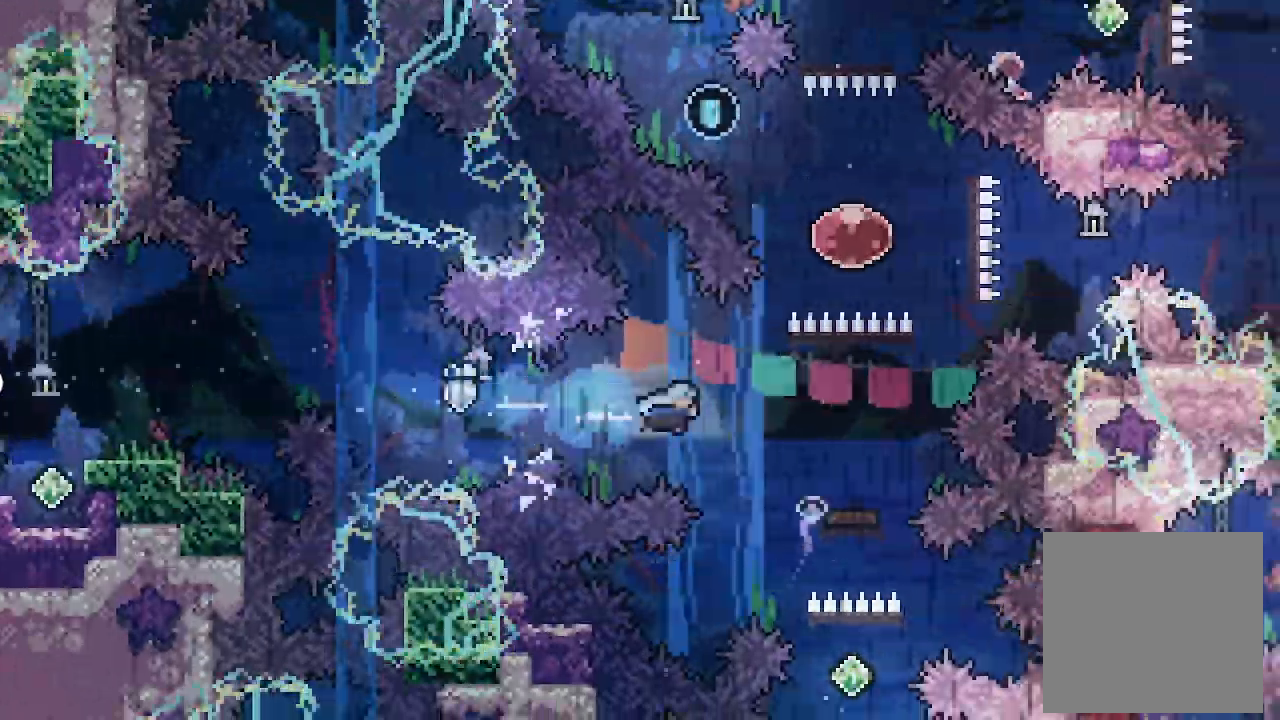
Gameplay with a controller (Xbox layout); each line is a JSON object with the inputs held at the frame after it (dt_ms = milliseconds from this image to that frame). "events" lists button and stick changes between this image and that frame as [ms after this image, input, new state], when the widget could be followed in between. Not read: right_stick.
{"dt_ms": 500, "buttons": [], "left_stick": "center", "events": [[67, "X", "up"], [133, "DPAD_RIGHT", "up"]]}
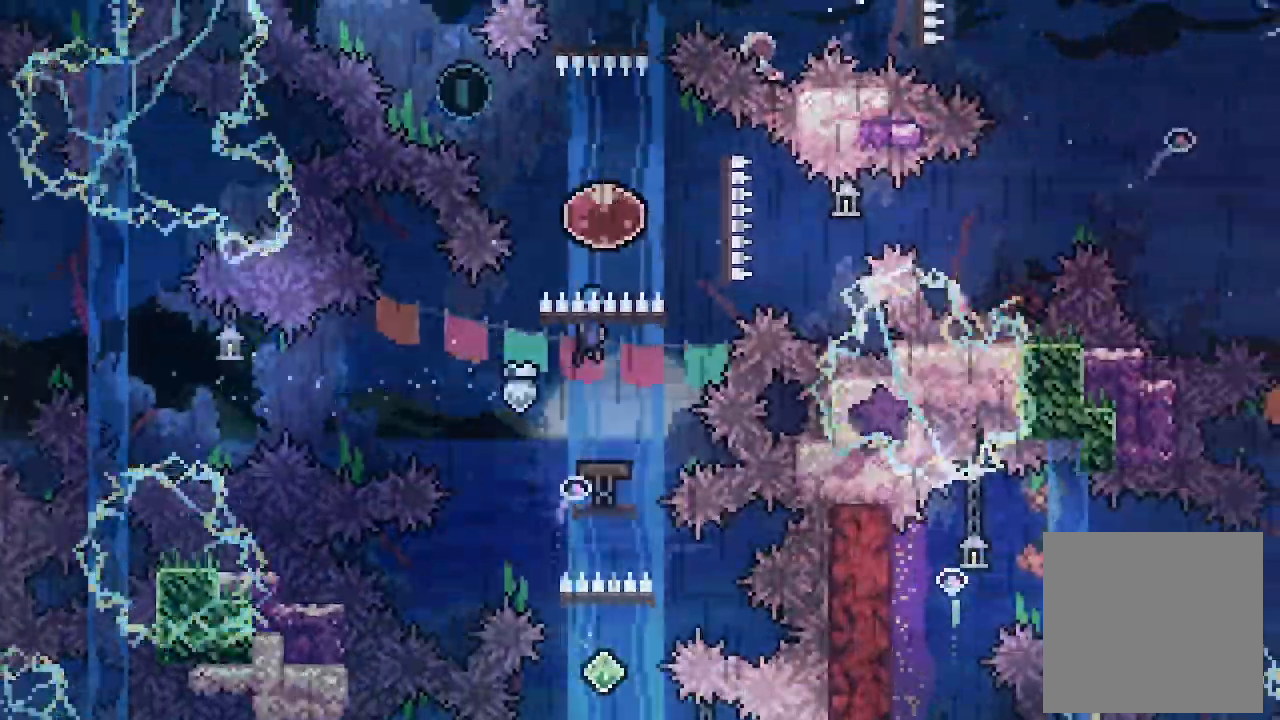
{"dt_ms": 500, "buttons": ["L2", "DPAD_RIGHT"], "left_stick": "center", "events": [[233, "DPAD_RIGHT", "down"], [233, "L2", "down"], [300, "X", "down"], [467, "X", "up"]]}
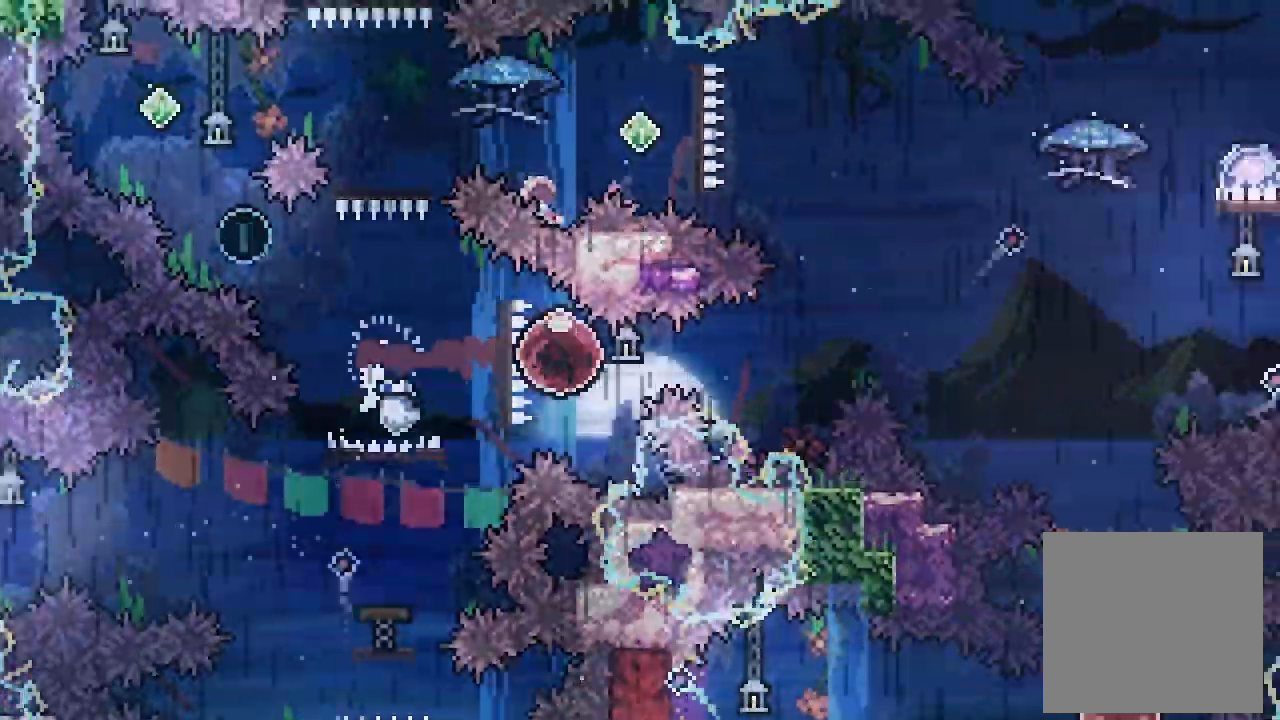
{"dt_ms": 500, "buttons": ["DPAD_UP"], "left_stick": "center"}
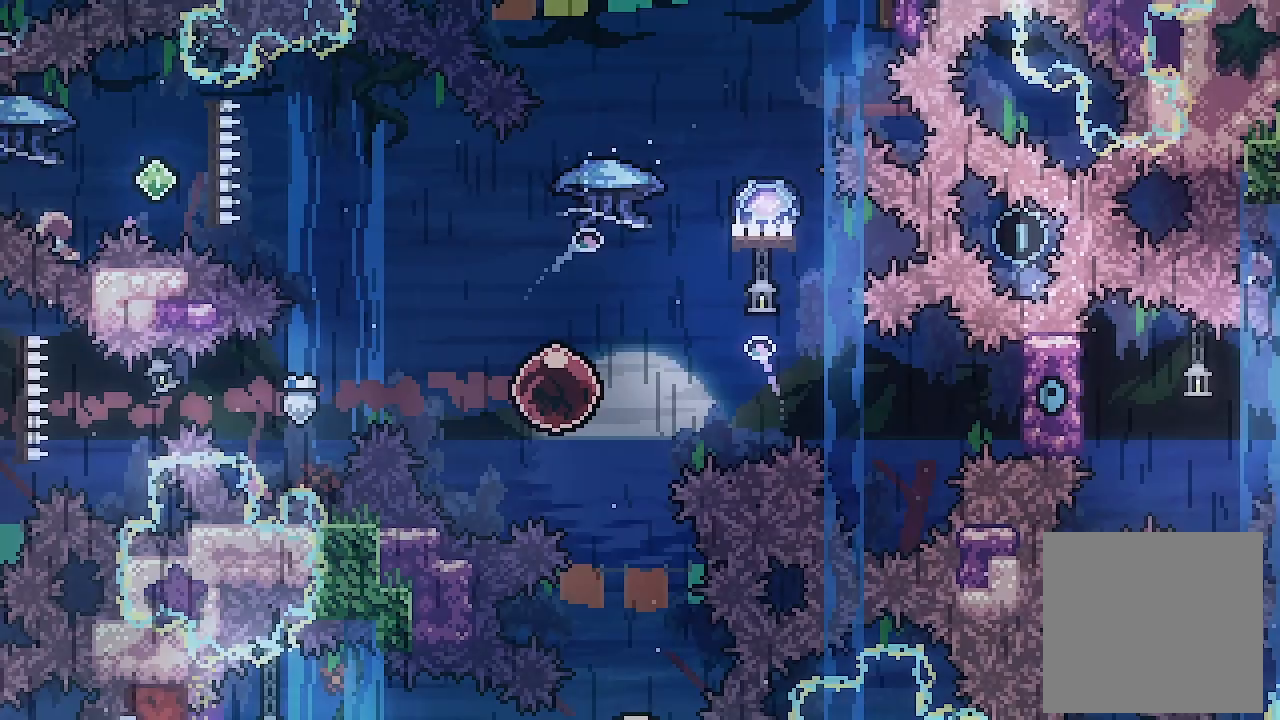
{"dt_ms": 500, "buttons": ["L2", "DPAD_UP"], "left_stick": "center", "events": [[67, "X", "down"], [300, "L2", "down"], [300, "X", "up"]]}
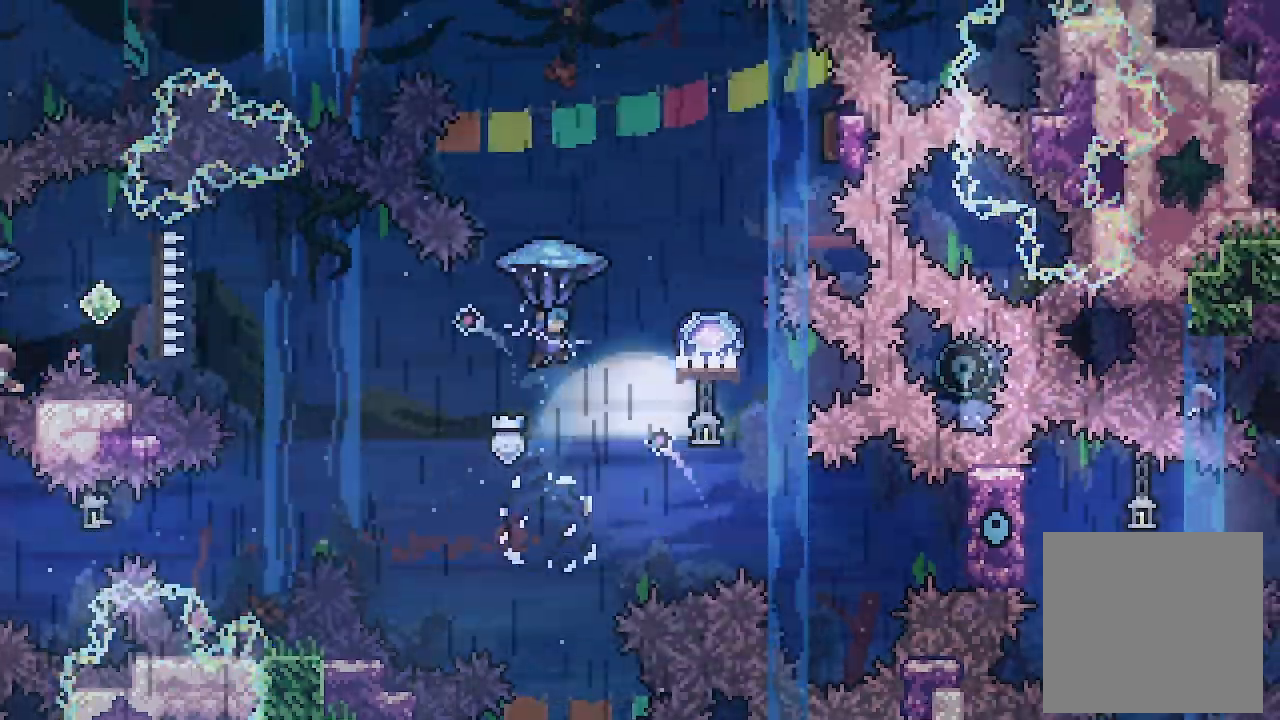
{"dt_ms": 500, "buttons": ["L2"], "left_stick": "center", "events": [[33, "DPAD_RIGHT", "down"], [333, "DPAD_UP", "up"], [400, "DPAD_RIGHT", "up"]]}
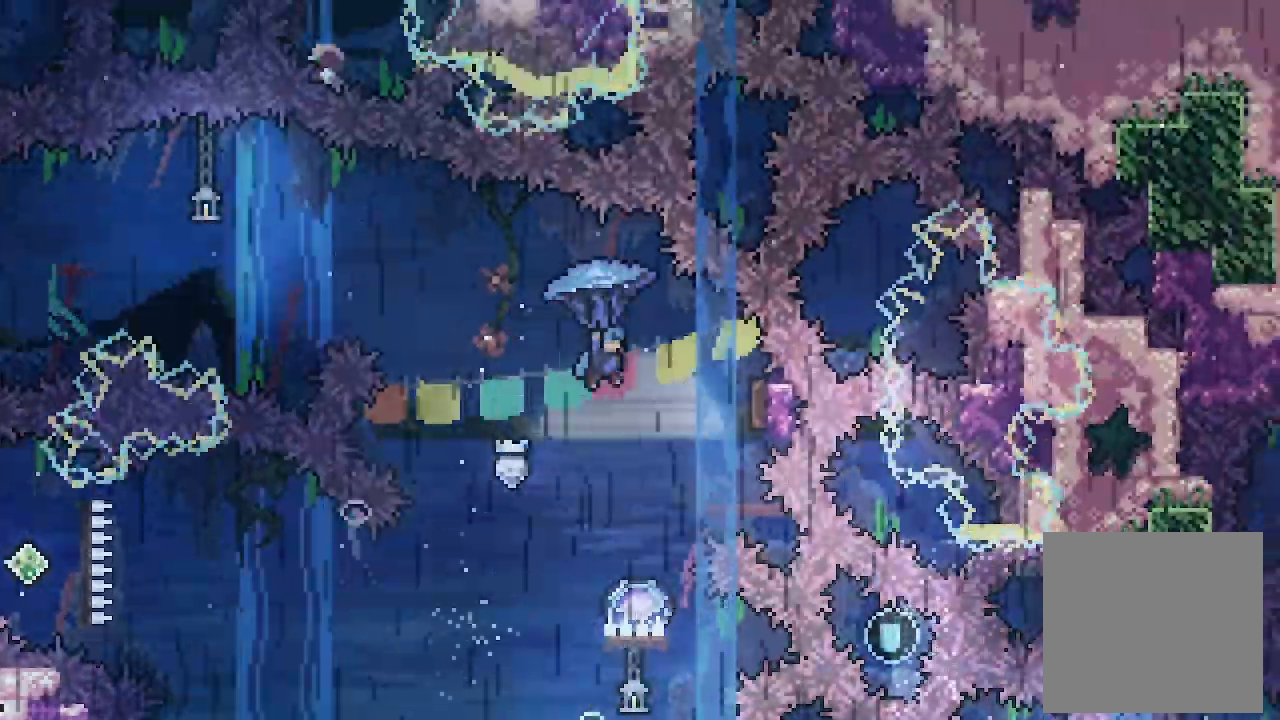
{"dt_ms": 500, "buttons": ["L2", "DPAD_UP", "DPAD_LEFT"], "left_stick": "center", "events": [[67, "DPAD_RIGHT", "down"], [433, "DPAD_RIGHT", "up"], [467, "DPAD_LEFT", "down"], [467, "DPAD_UP", "down"]]}
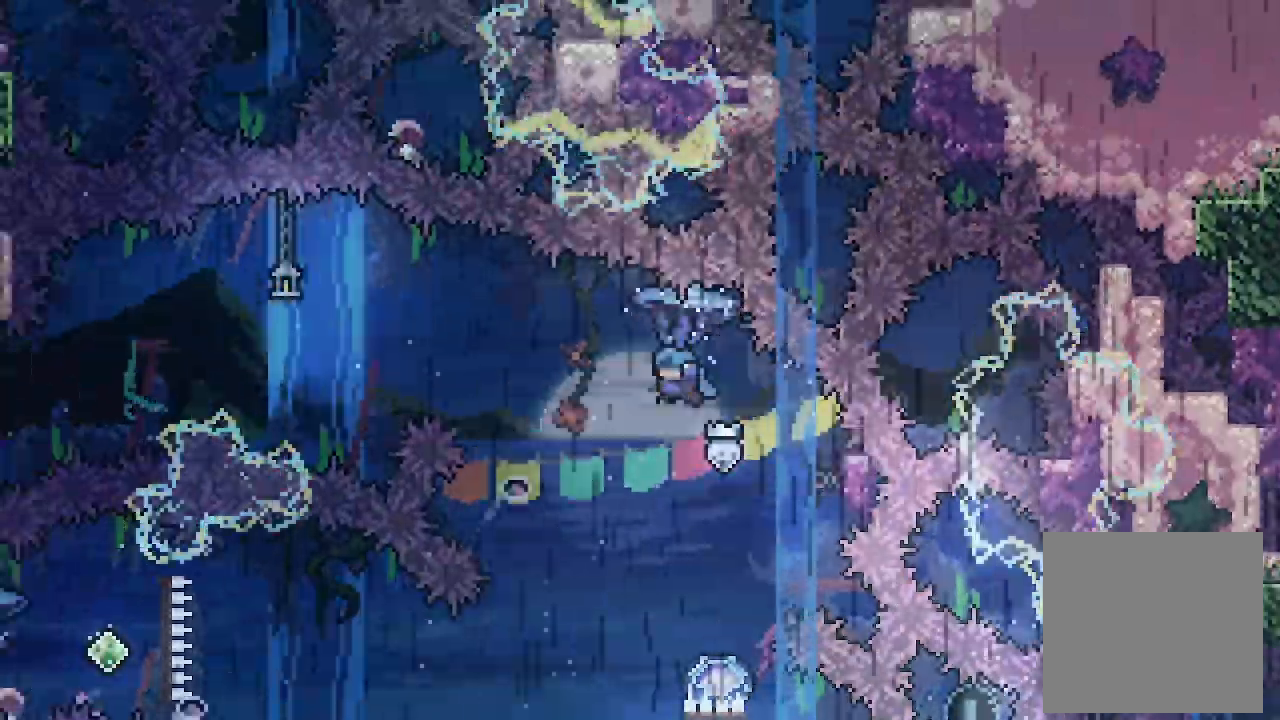
{"dt_ms": 500, "buttons": ["L2", "DPAD_UP", "DPAD_LEFT"], "left_stick": "center", "events": []}
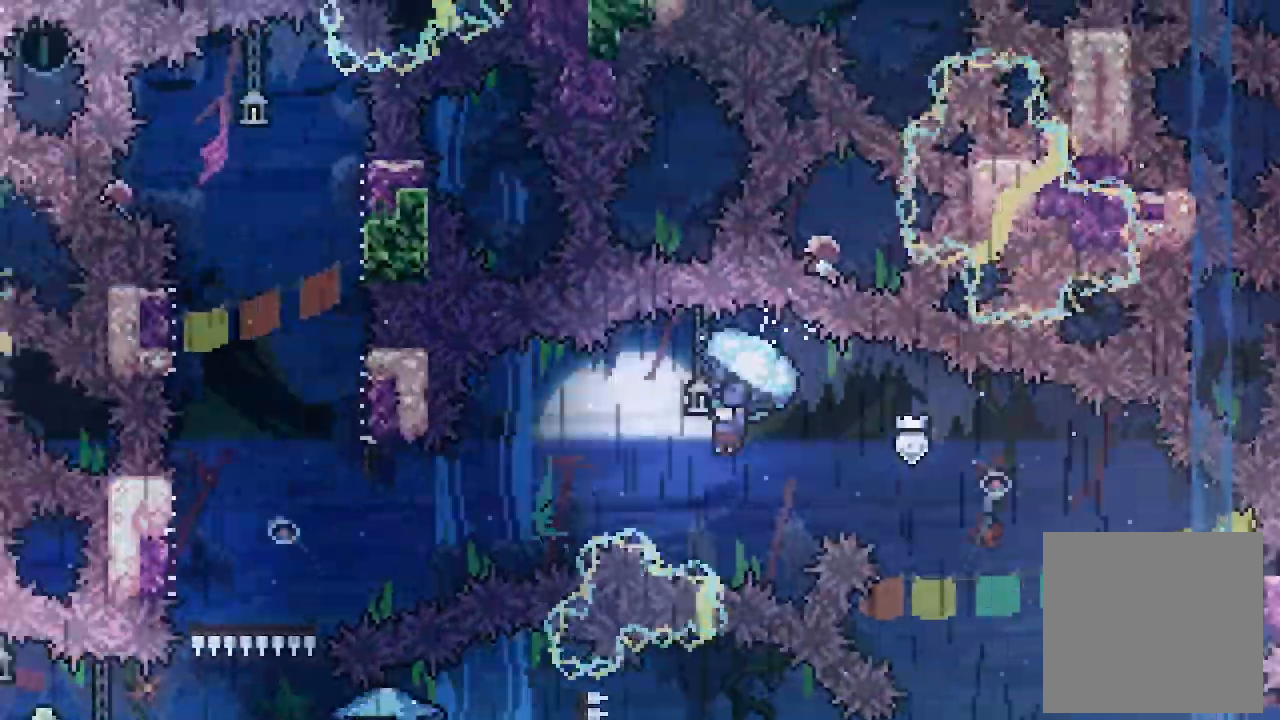
{"dt_ms": 500, "buttons": ["L2", "DPAD_UP", "DPAD_LEFT"], "left_stick": "center", "events": [[267, "DPAD_LEFT", "up"], [267, "DPAD_UP", "up"], [500, "DPAD_LEFT", "down"], [500, "DPAD_UP", "down"]]}
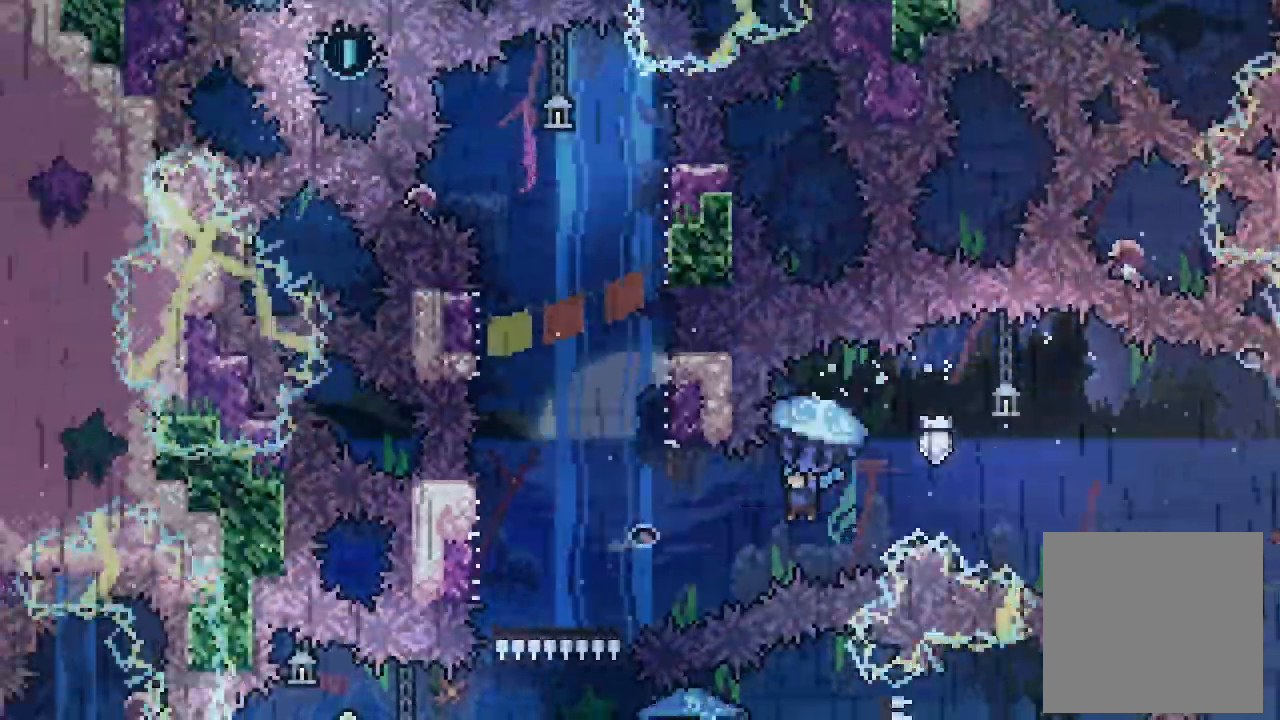
{"dt_ms": 500, "buttons": ["L2", "DPAD_UP", "DPAD_LEFT"], "left_stick": "center", "events": []}
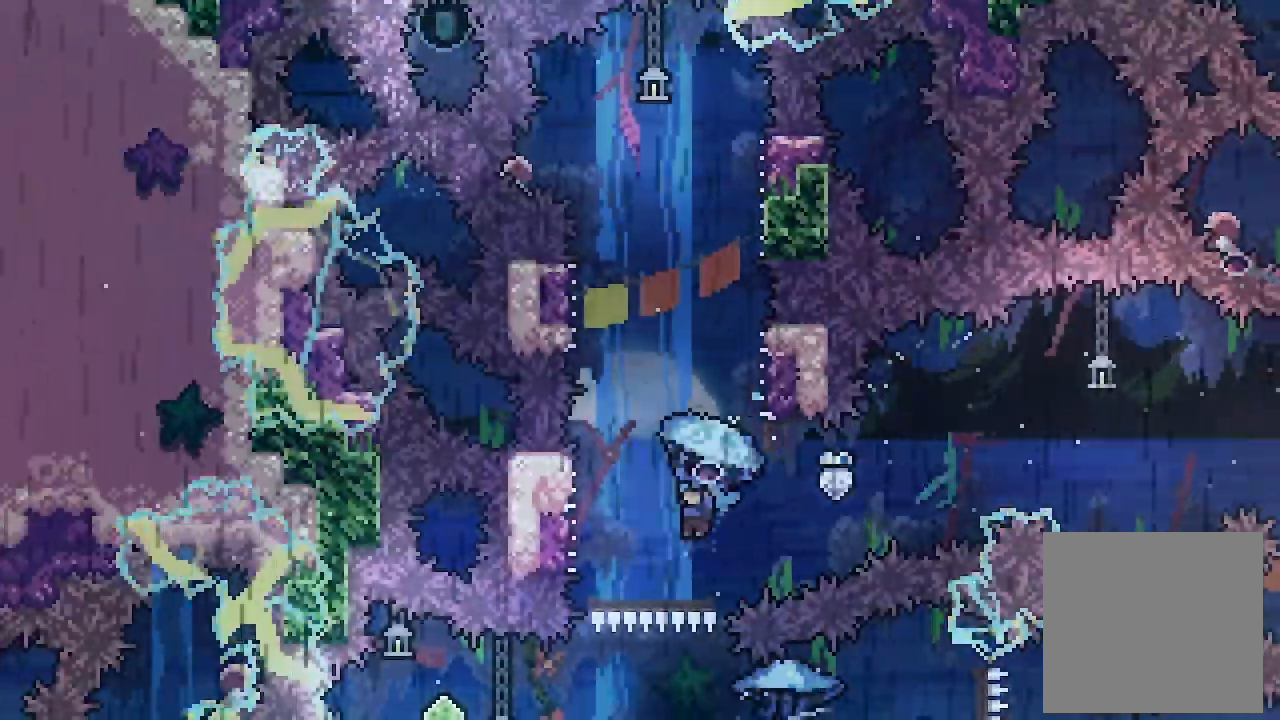
{"dt_ms": 500, "buttons": ["A", "L2", "DPAD_UP", "DPAD_RIGHT"], "left_stick": "center", "events": [[333, "A", "down"], [333, "DPAD_LEFT", "up"], [367, "DPAD_RIGHT", "down"]]}
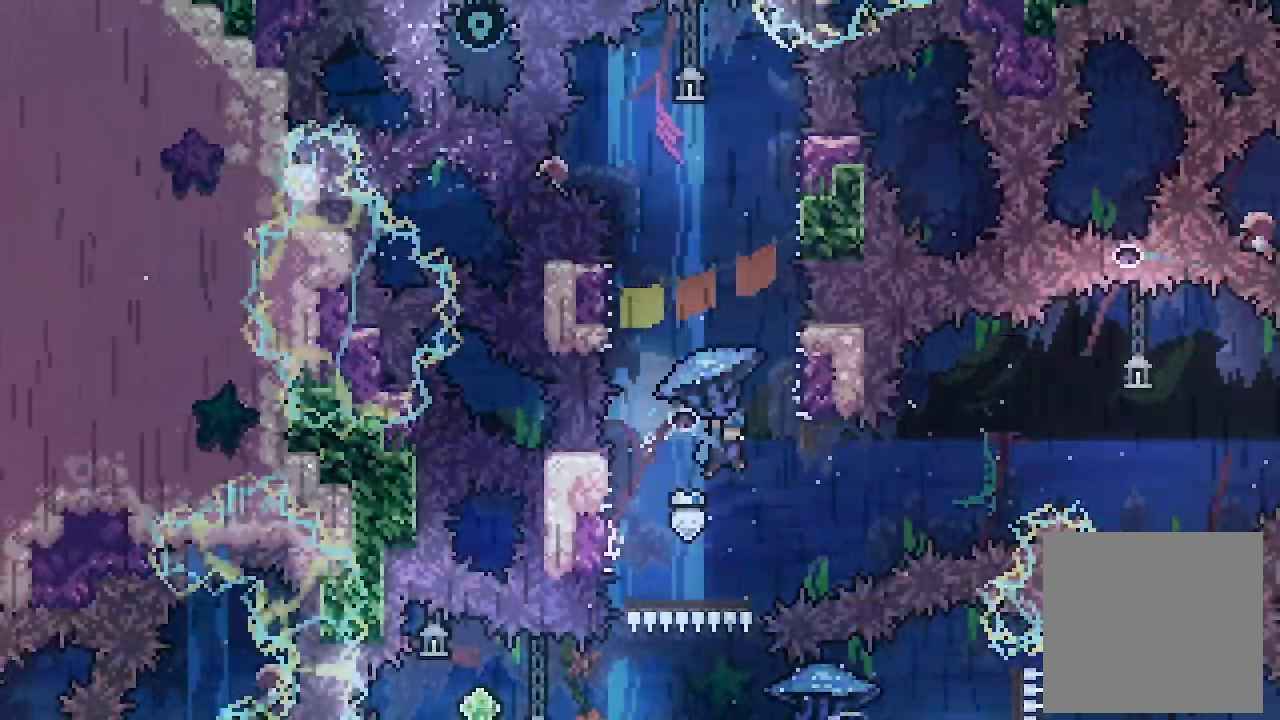
{"dt_ms": 500, "buttons": ["A", "L2", "DPAD_UP", "DPAD_LEFT"], "left_stick": "center", "events": [[200, "A", "up"], [200, "DPAD_RIGHT", "up"], [233, "A", "down"], [233, "DPAD_LEFT", "down"]]}
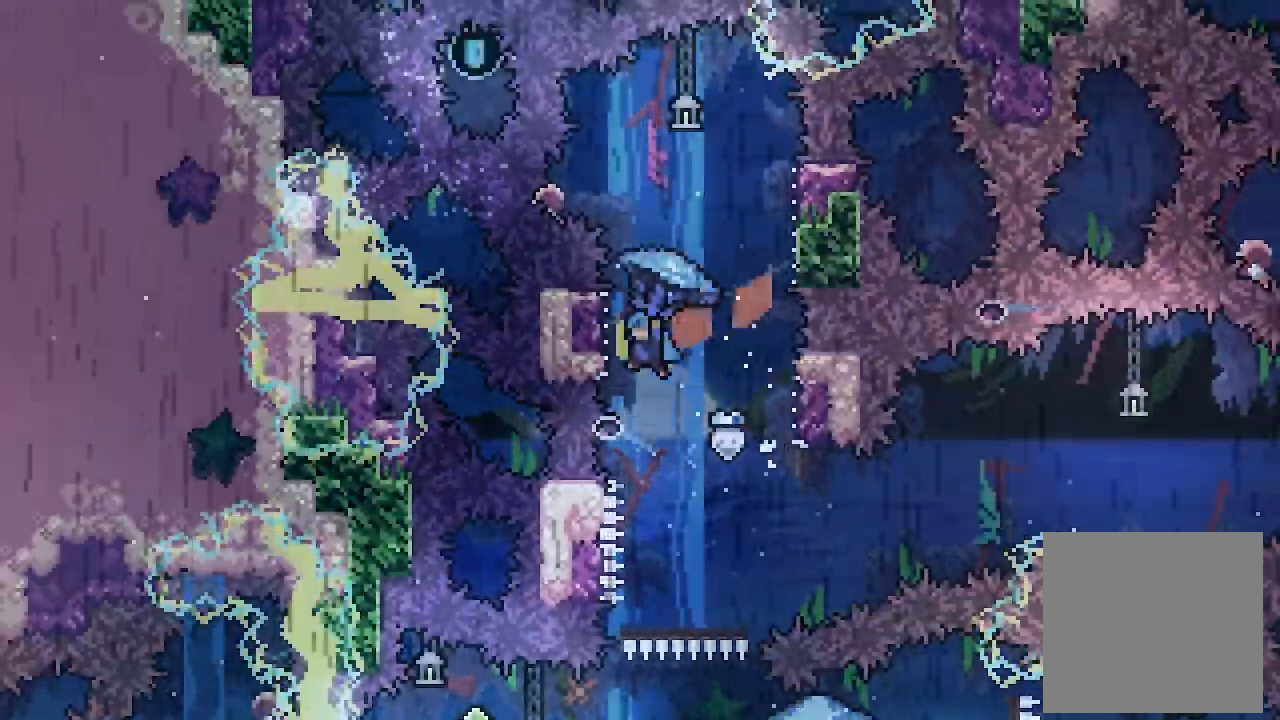
{"dt_ms": 500, "buttons": ["L2", "DPAD_UP", "DPAD_LEFT"], "left_stick": "center", "events": [[67, "A", "up"], [100, "DPAD_LEFT", "up"], [133, "A", "down"], [133, "DPAD_RIGHT", "down"], [467, "A", "up"], [467, "DPAD_RIGHT", "up"], [500, "DPAD_LEFT", "down"]]}
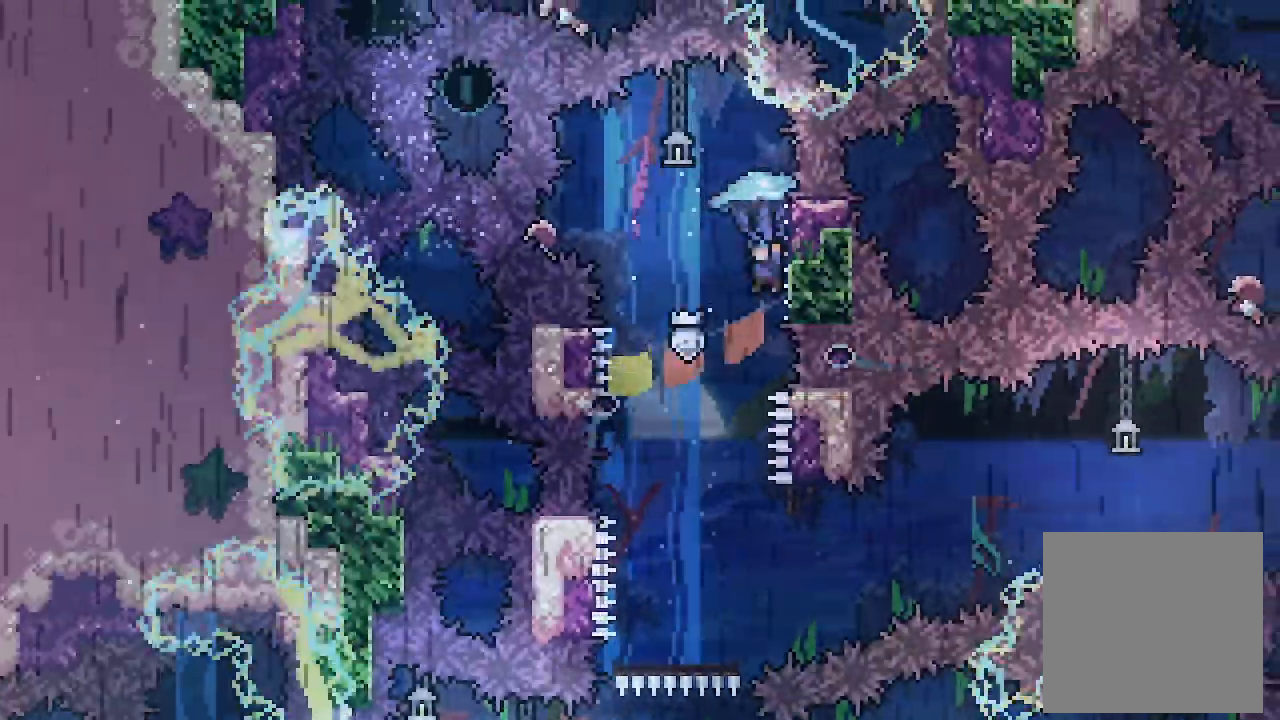
{"dt_ms": 500, "buttons": [], "left_stick": "center", "events": [[33, "A", "down"], [267, "A", "up"], [267, "DPAD_LEFT", "up"], [267, "DPAD_UP", "up"], [267, "L2", "up"]]}
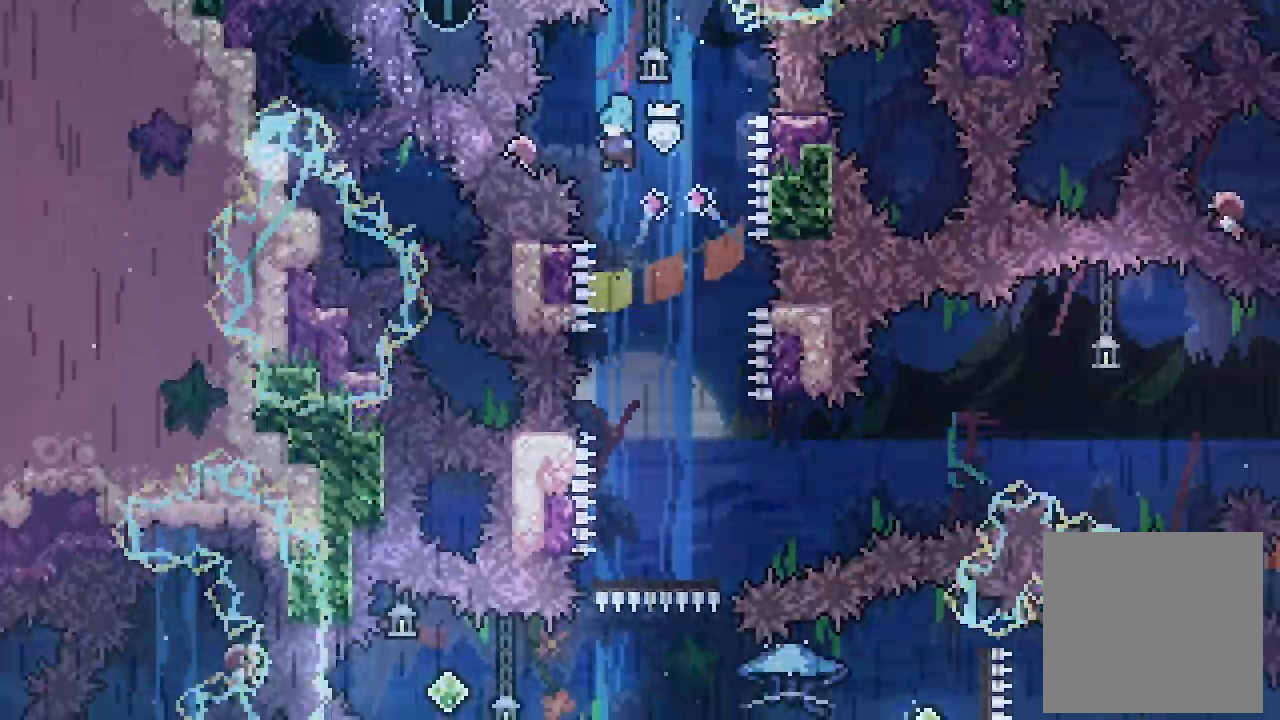
{"dt_ms": 500, "buttons": [], "left_stick": "center", "events": [[67, "DPAD_RIGHT", "down"], [167, "DPAD_RIGHT", "up"]]}
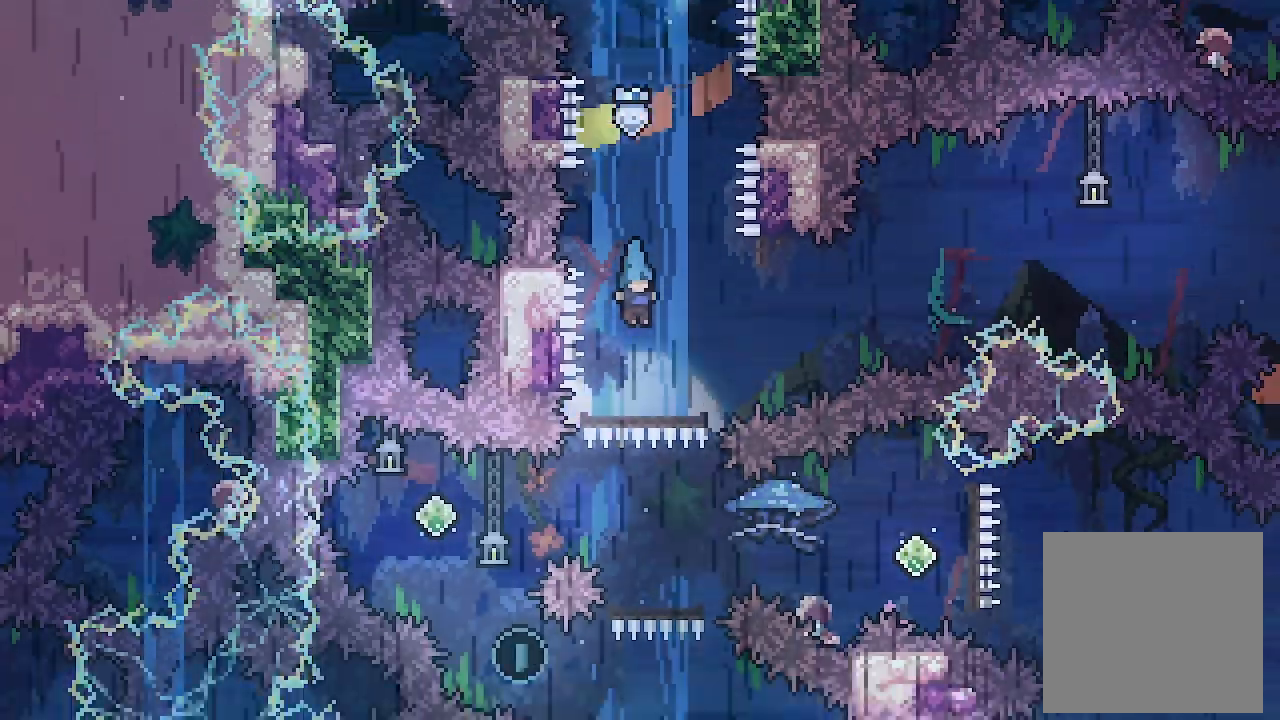
{"dt_ms": 500, "buttons": [], "left_stick": "center", "events": [[33, "DPAD_RIGHT", "down"], [67, "DPAD_RIGHT", "up"]]}
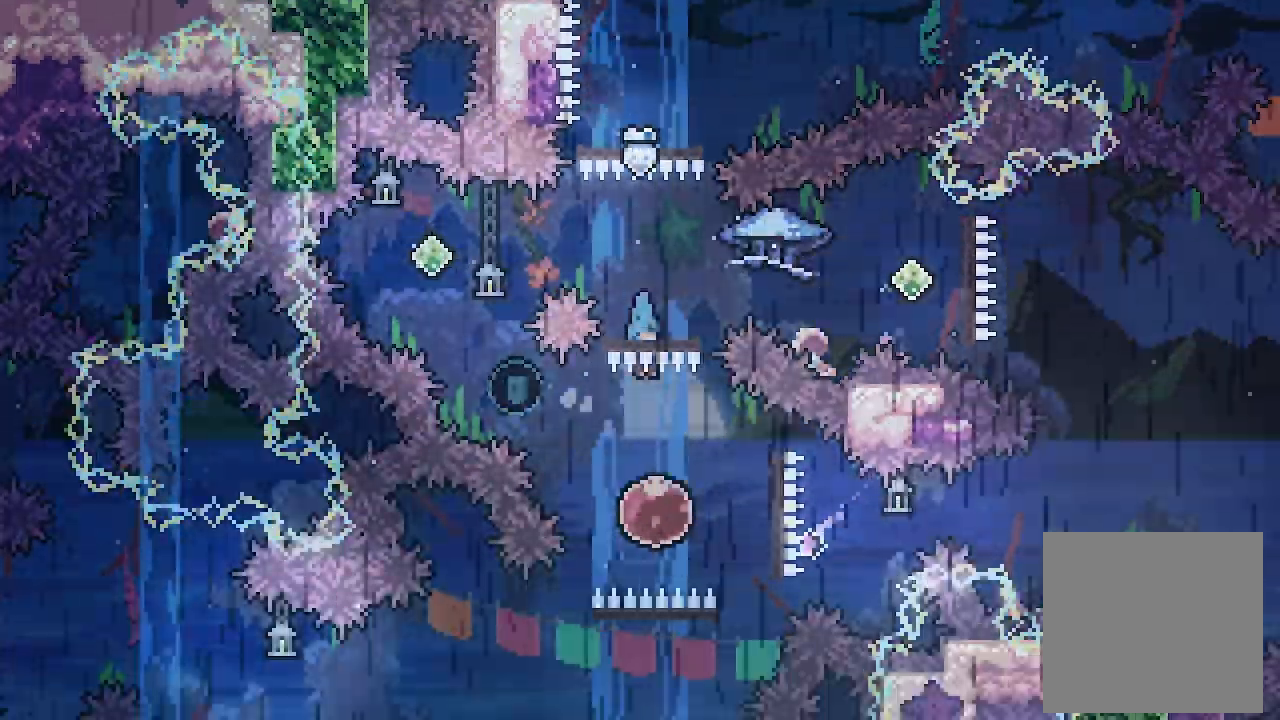
{"dt_ms": 500, "buttons": ["X", "L2", "DPAD_UP", "DPAD_LEFT"], "left_stick": "center", "events": [[300, "DPAD_LEFT", "down"], [300, "DPAD_UP", "down"], [300, "L2", "down"], [367, "X", "down"]]}
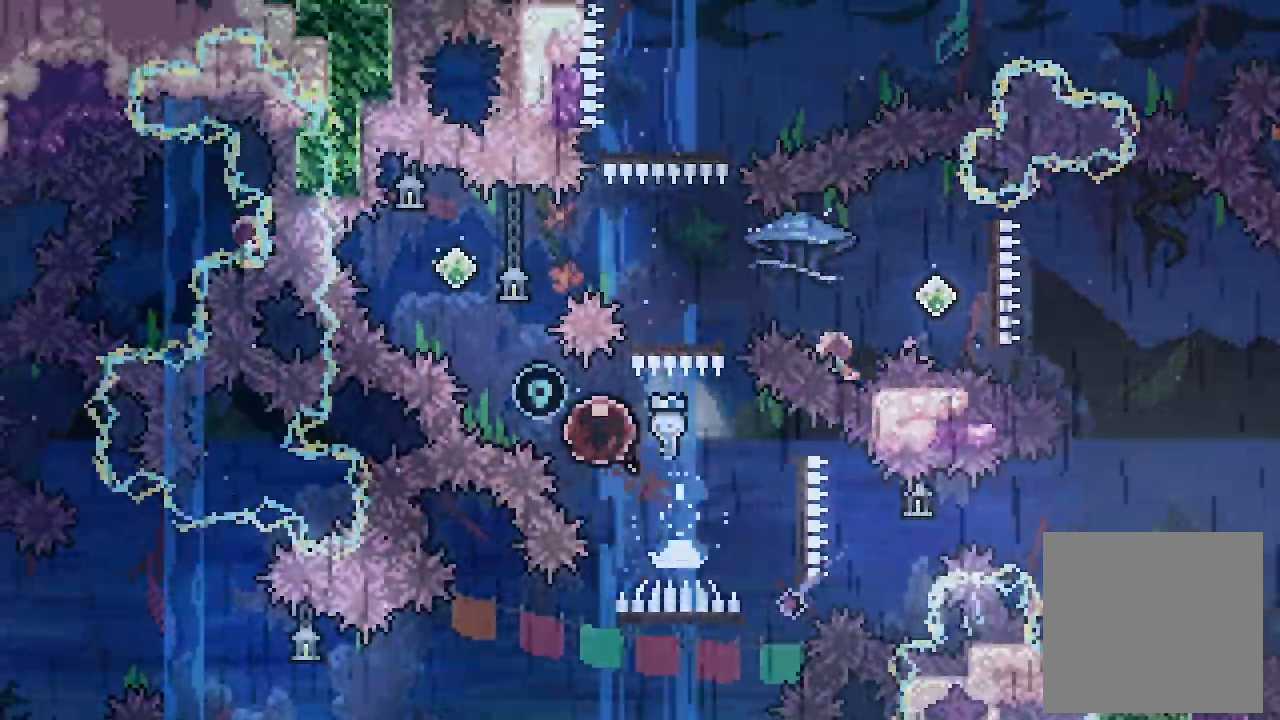
{"dt_ms": 1000, "buttons": ["L2", "DPAD_UP", "DPAD_RIGHT"], "left_stick": "center"}
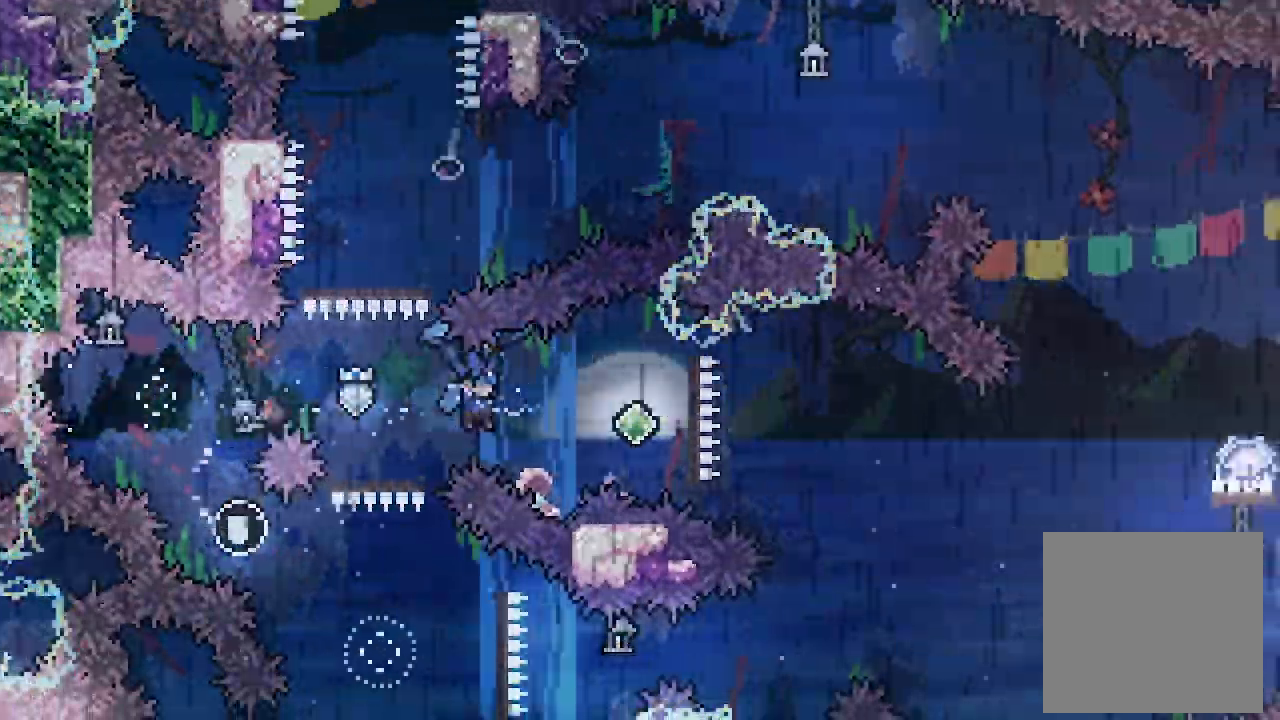
{"dt_ms": 500, "buttons": ["L2", "DPAD_UP", "DPAD_RIGHT"], "left_stick": "center", "events": []}
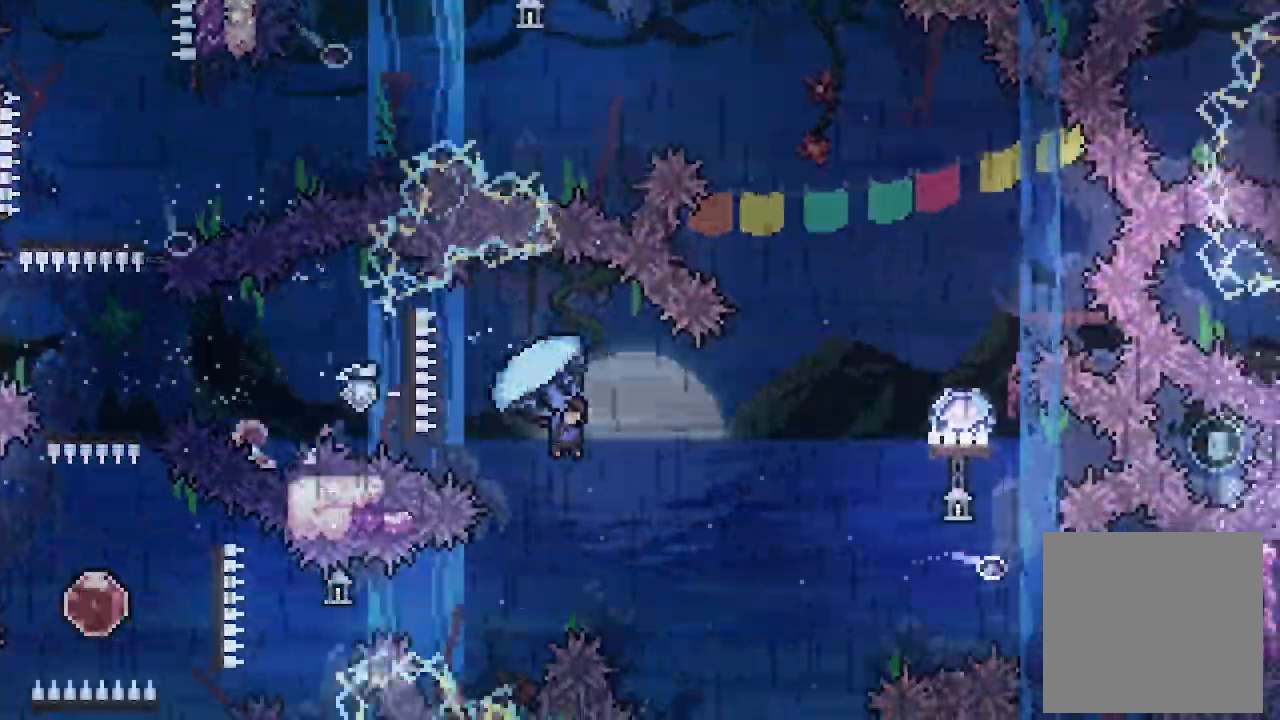
{"dt_ms": 1000, "buttons": ["X", "DPAD_UP"], "left_stick": "center"}
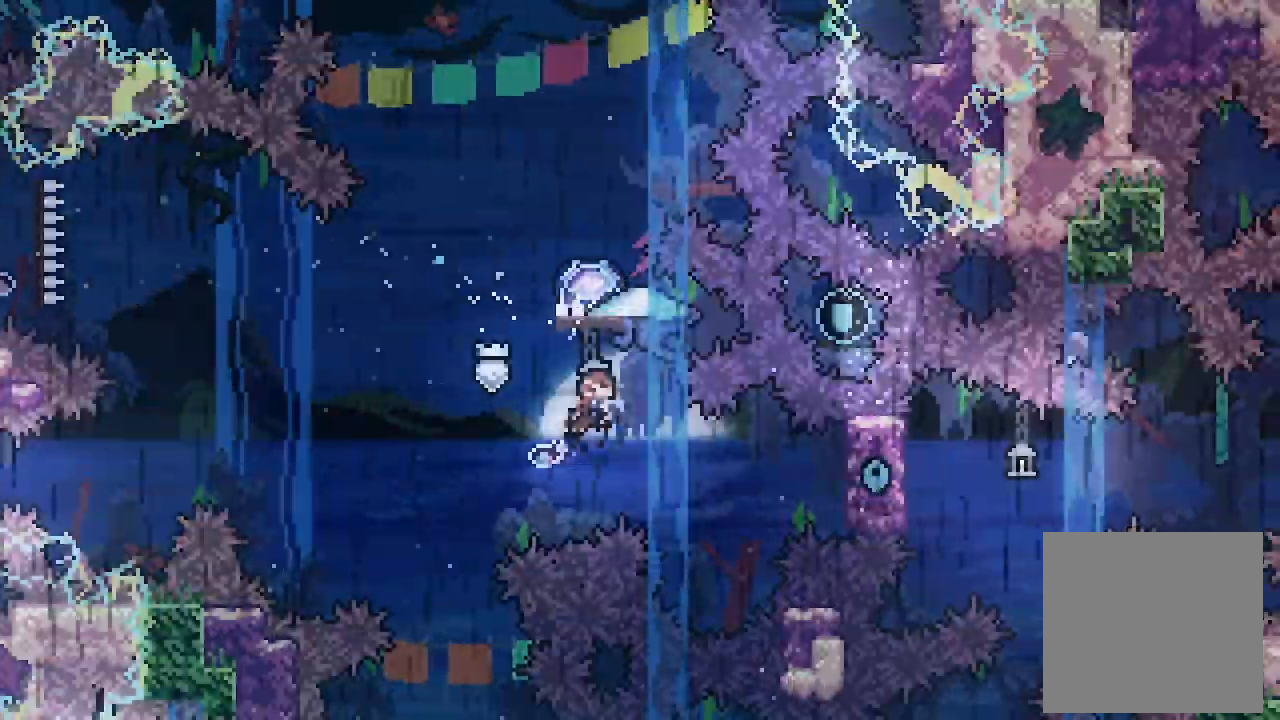
{"dt_ms": 500, "buttons": ["L2", "DPAD_LEFT"], "left_stick": "center", "events": [[100, "DPAD_UP", "up"], [100, "L2", "down"], [100, "X", "up"], [133, "DPAD_LEFT", "down"]]}
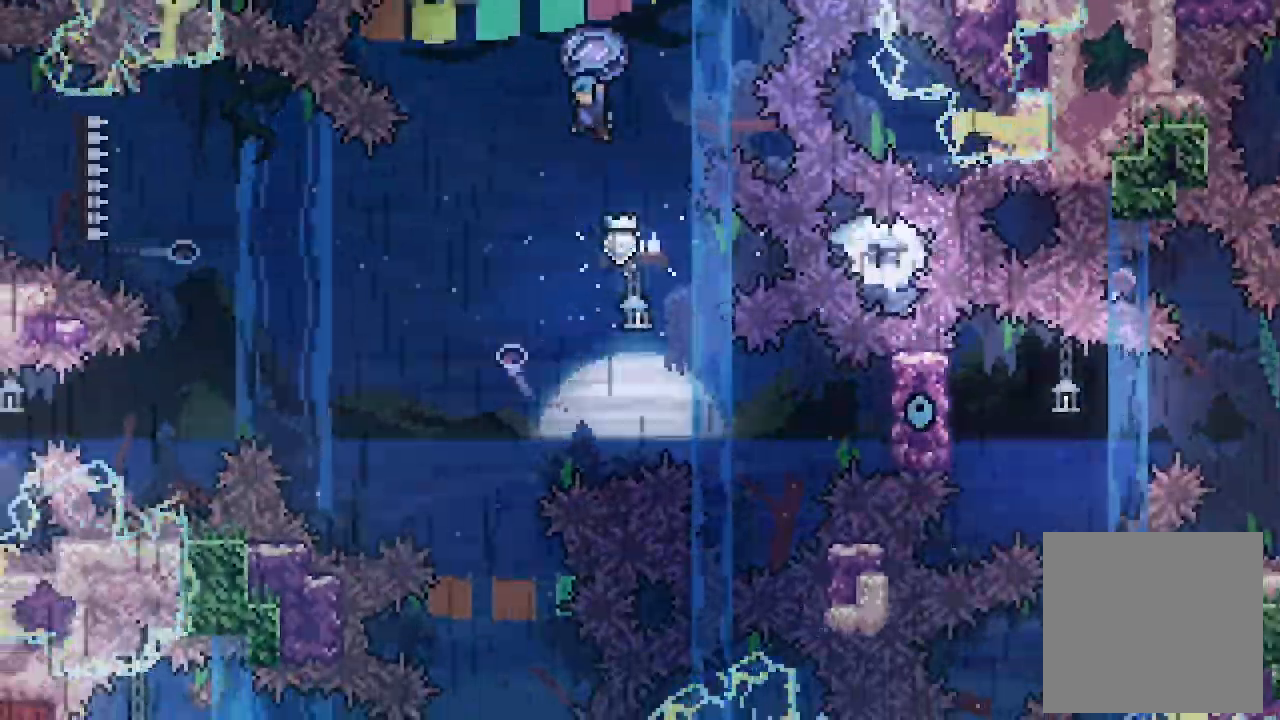
{"dt_ms": 500, "buttons": ["L2"], "left_stick": "center", "events": [[367, "DPAD_LEFT", "up"]]}
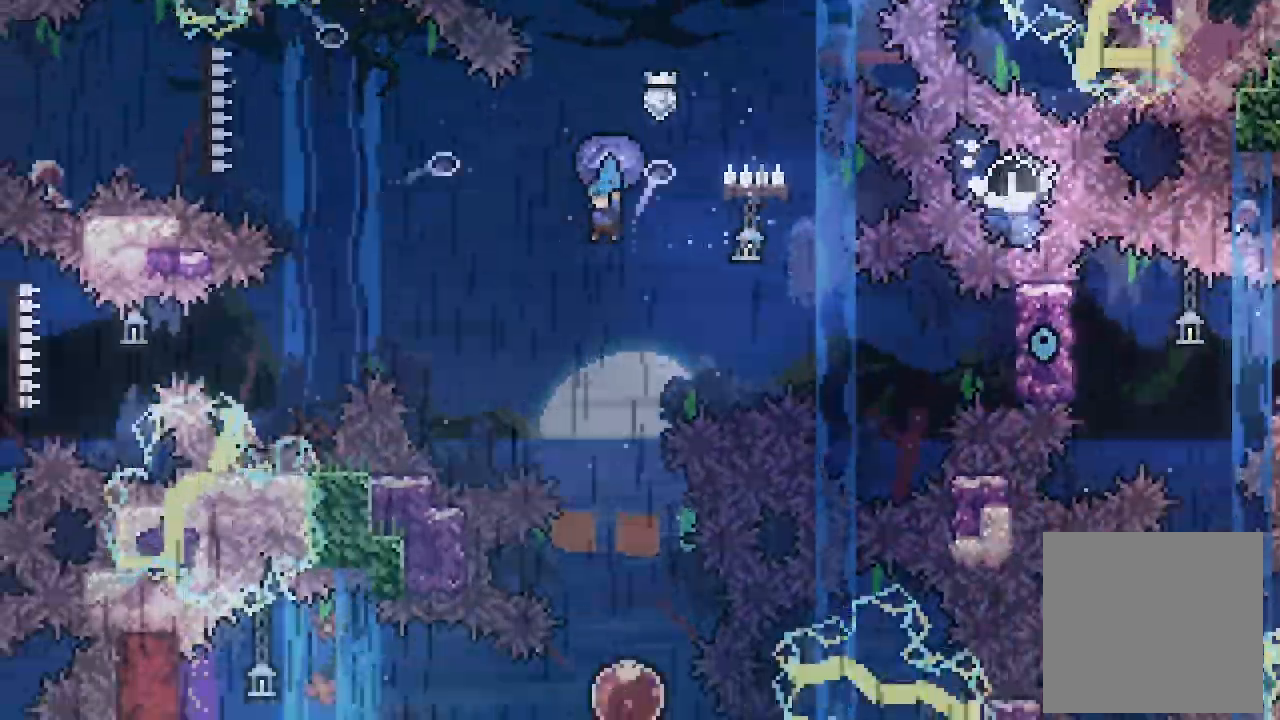
{"dt_ms": 500, "buttons": ["L2"], "left_stick": "center", "events": []}
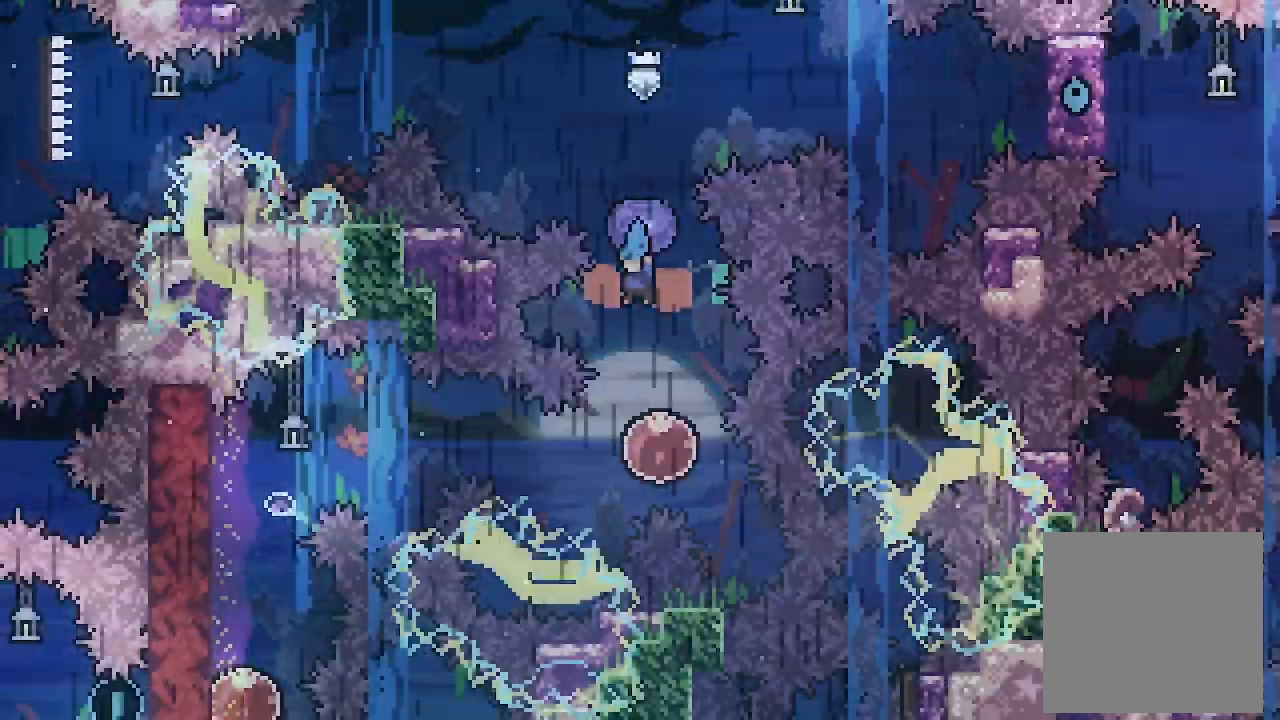
{"dt_ms": 500, "buttons": ["X", "L2", "DPAD_LEFT"], "left_stick": "center", "events": [[367, "DPAD_LEFT", "down"], [400, "X", "down"]]}
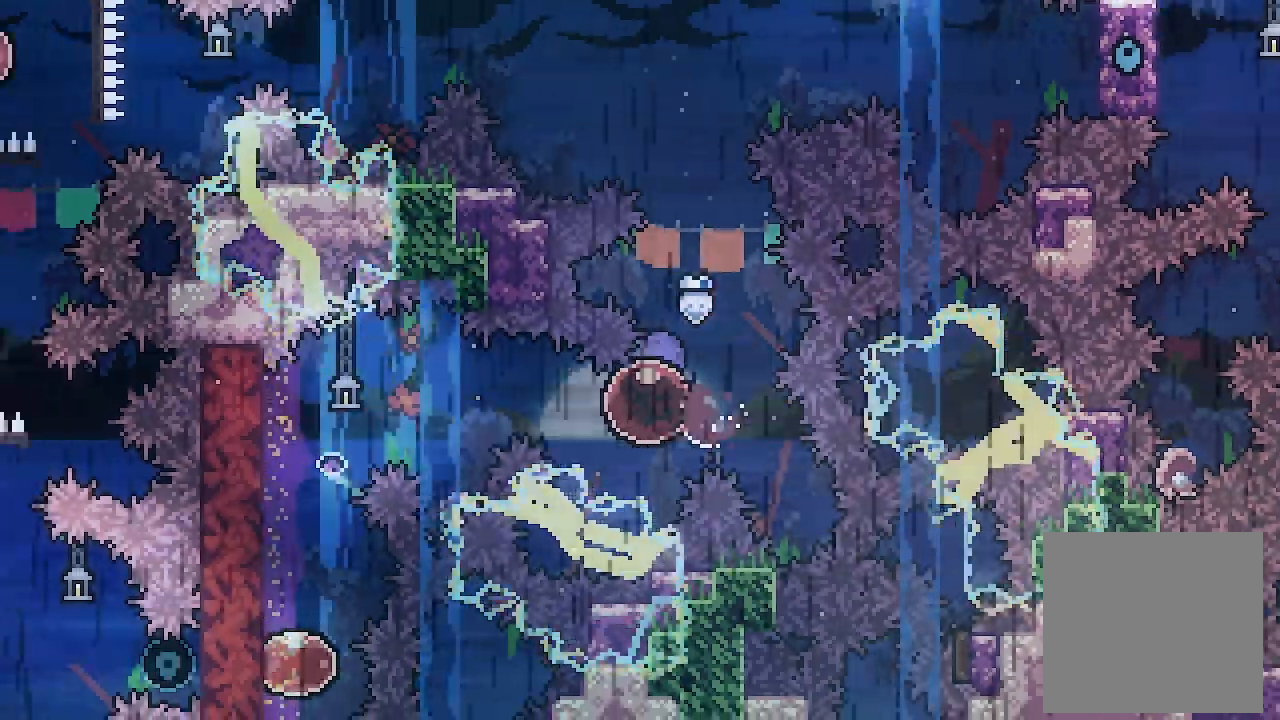
{"dt_ms": 500, "buttons": ["X", "DPAD_DOWN"], "left_stick": "center", "events": [[100, "X", "up"], [367, "DPAD_LEFT", "up"], [433, "DPAD_DOWN", "down"], [433, "L2", "up"], [500, "X", "down"]]}
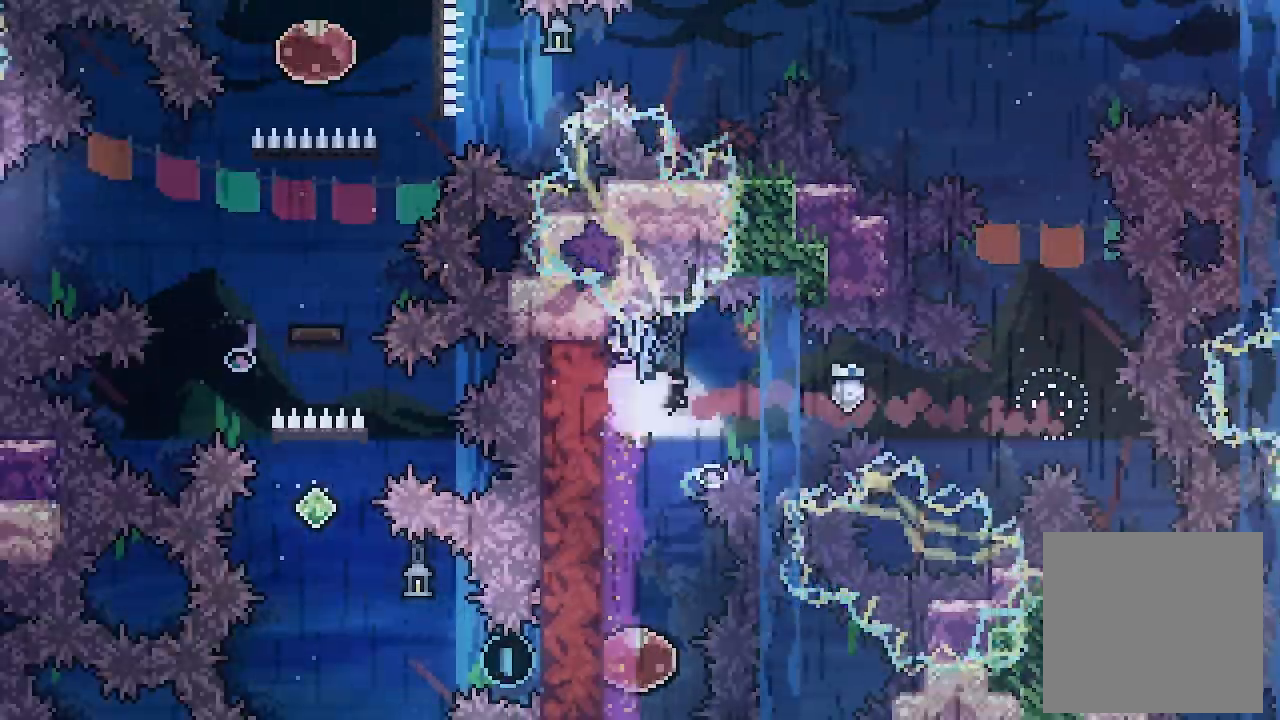
{"dt_ms": 500, "buttons": ["X", "L2", "DPAD_LEFT"], "left_stick": "center", "events": [[167, "DPAD_DOWN", "up"], [167, "X", "up"], [400, "DPAD_LEFT", "down"], [400, "X", "down"], [433, "L2", "down"]]}
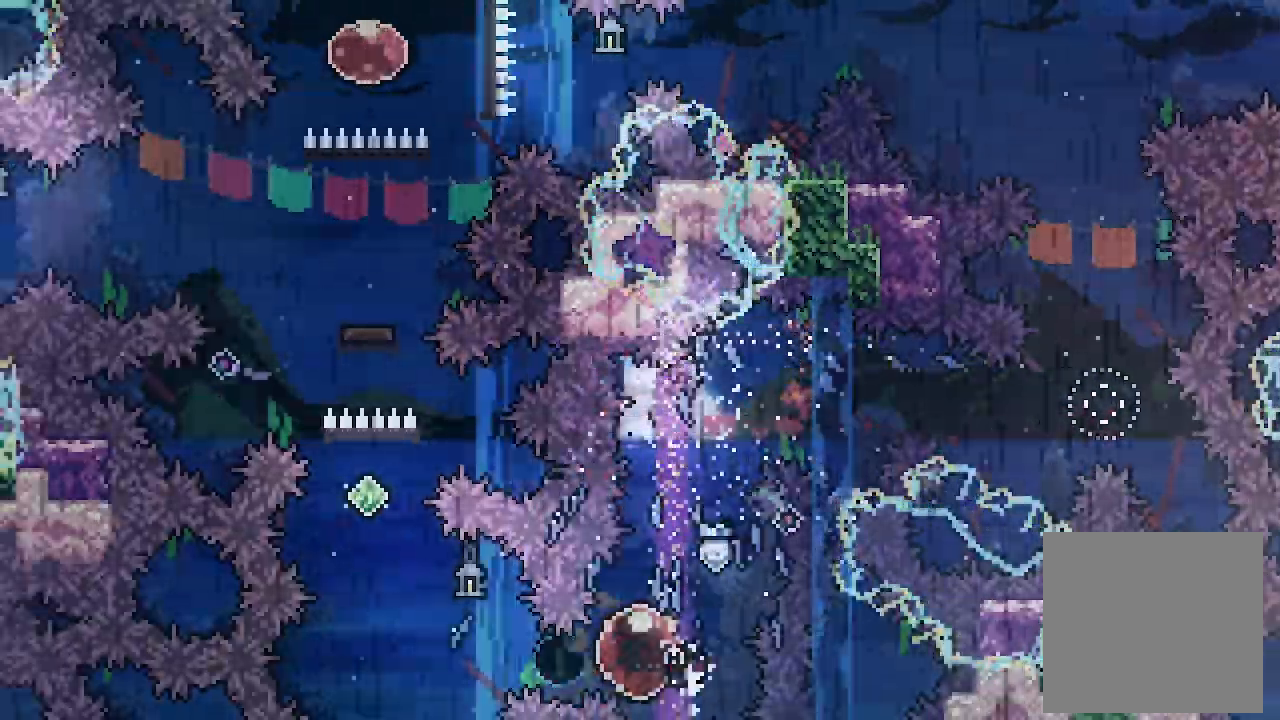
{"dt_ms": 500, "buttons": ["X", "L2", "DPAD_UP"], "left_stick": "center", "events": [[133, "X", "up"], [267, "DPAD_LEFT", "up"], [267, "DPAD_UP", "down"], [300, "X", "down"]]}